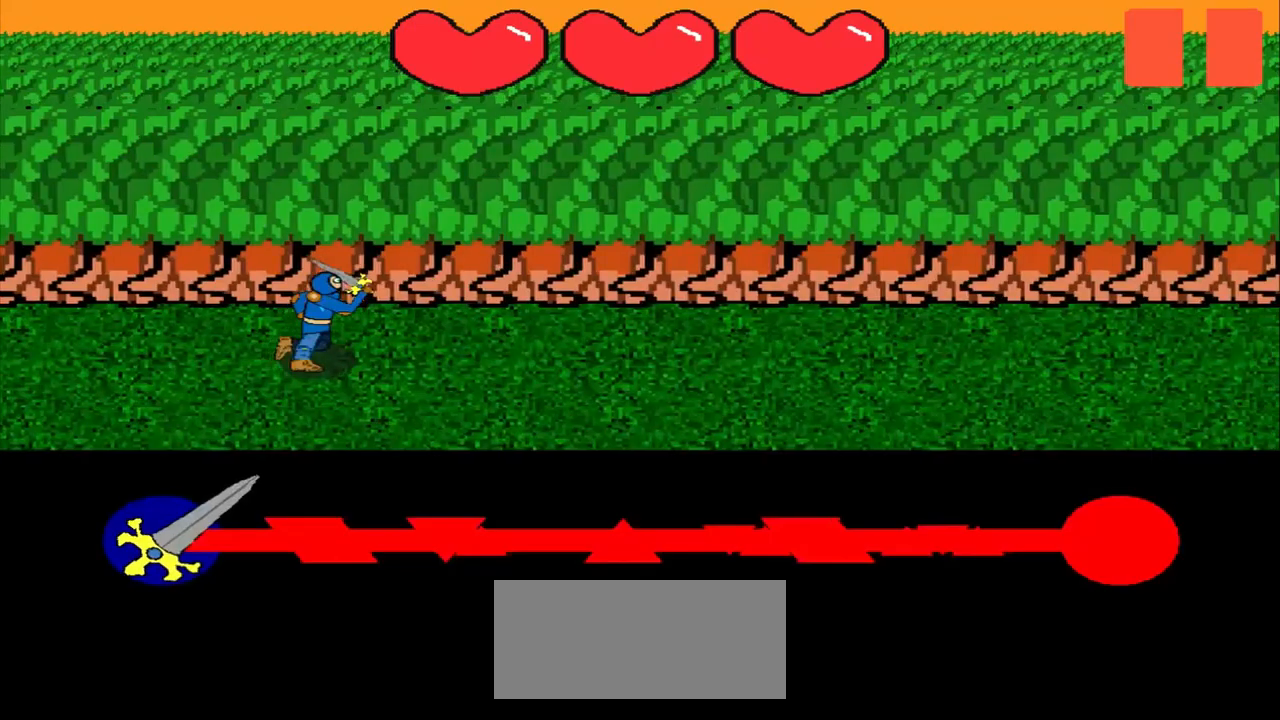
Gameplay with a controller (PlayStation layout); each line is a JSON object with the inputs held at the frame after it. "events" lists button and stick changes between this image and that frame as [ms after this image, input, new state], when the widget could be followed in between. Not read: L2 L3 R2 R3 right_stick.
{"buttons": [], "left_stick": "center", "events": []}
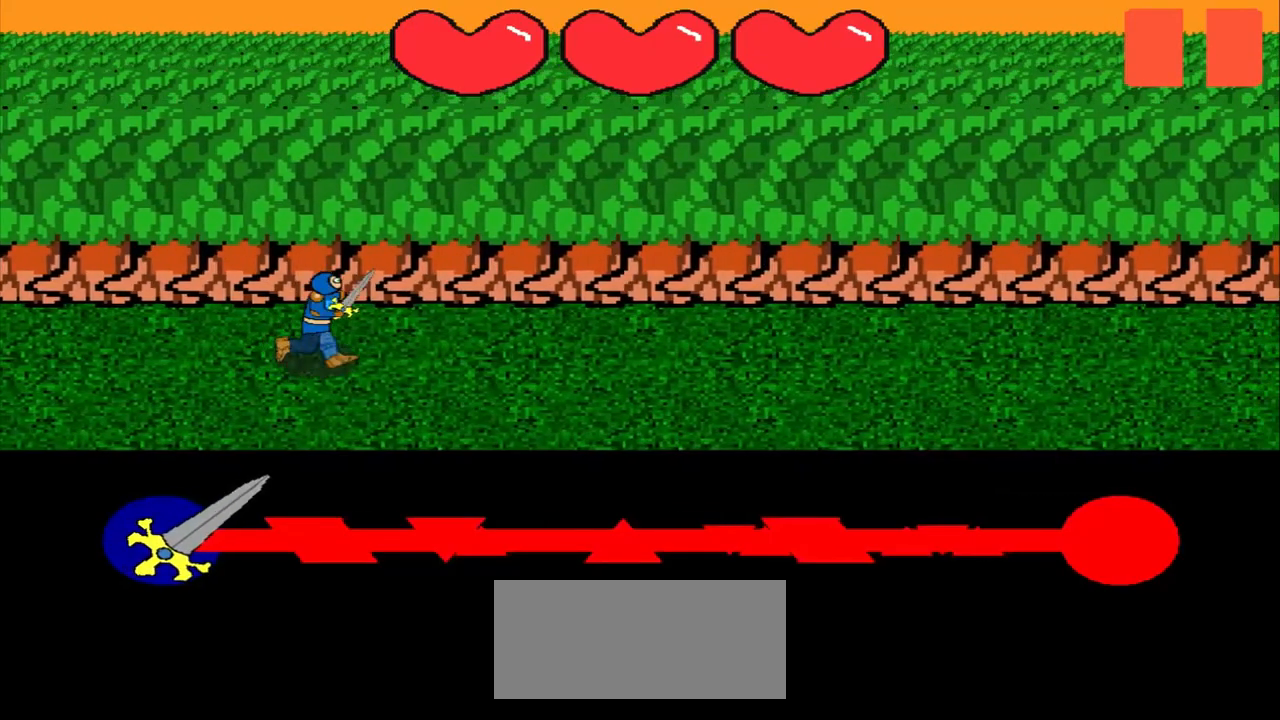
{"buttons": [], "left_stick": "center", "events": []}
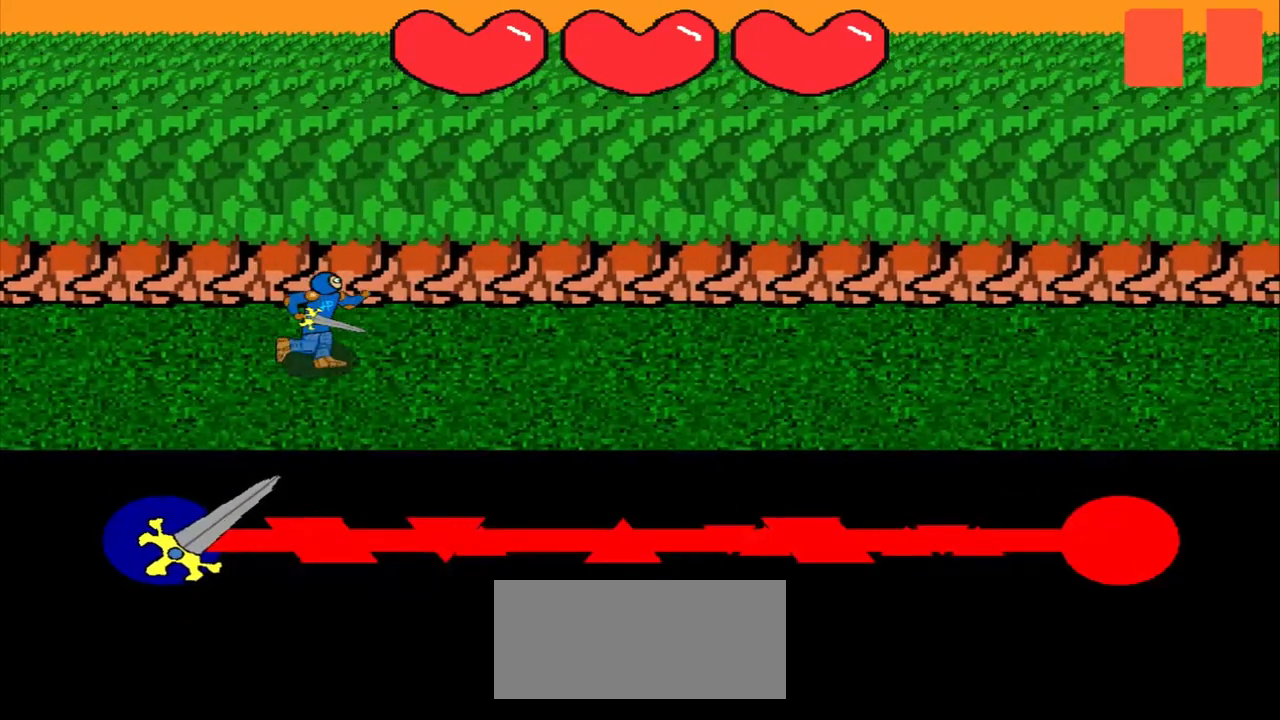
{"buttons": [], "left_stick": "center", "events": []}
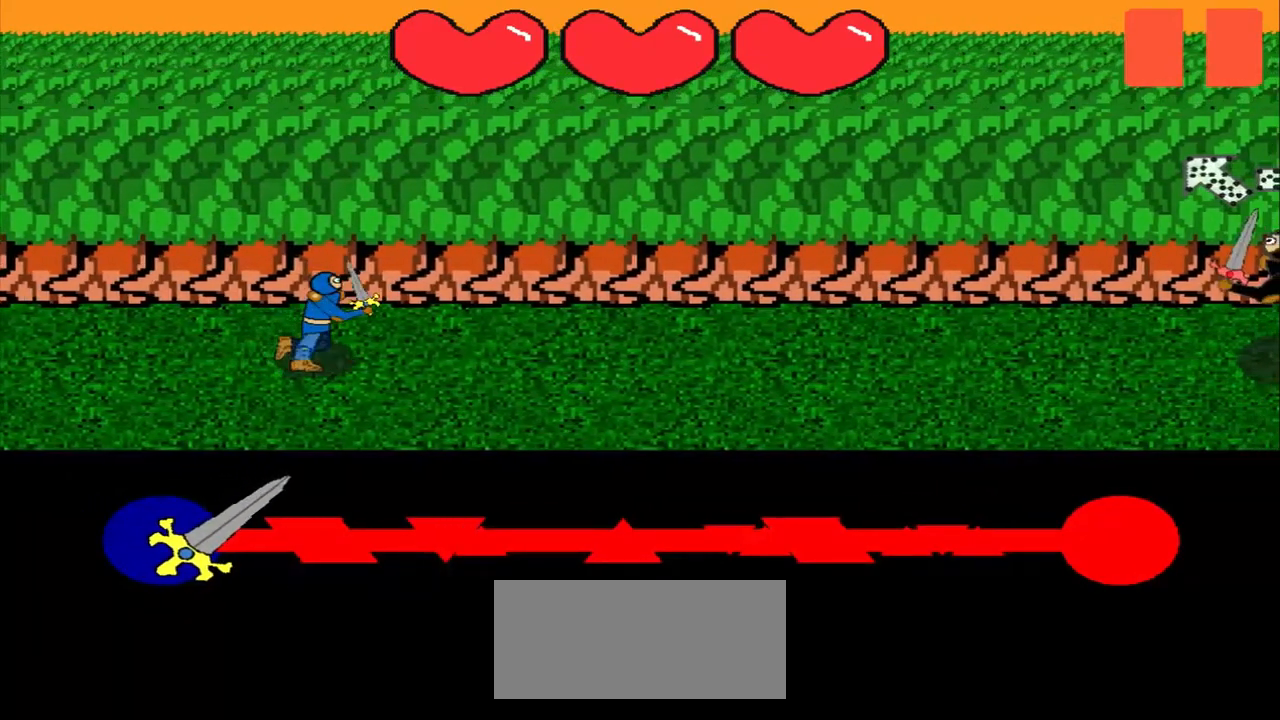
{"buttons": [], "left_stick": "center", "events": []}
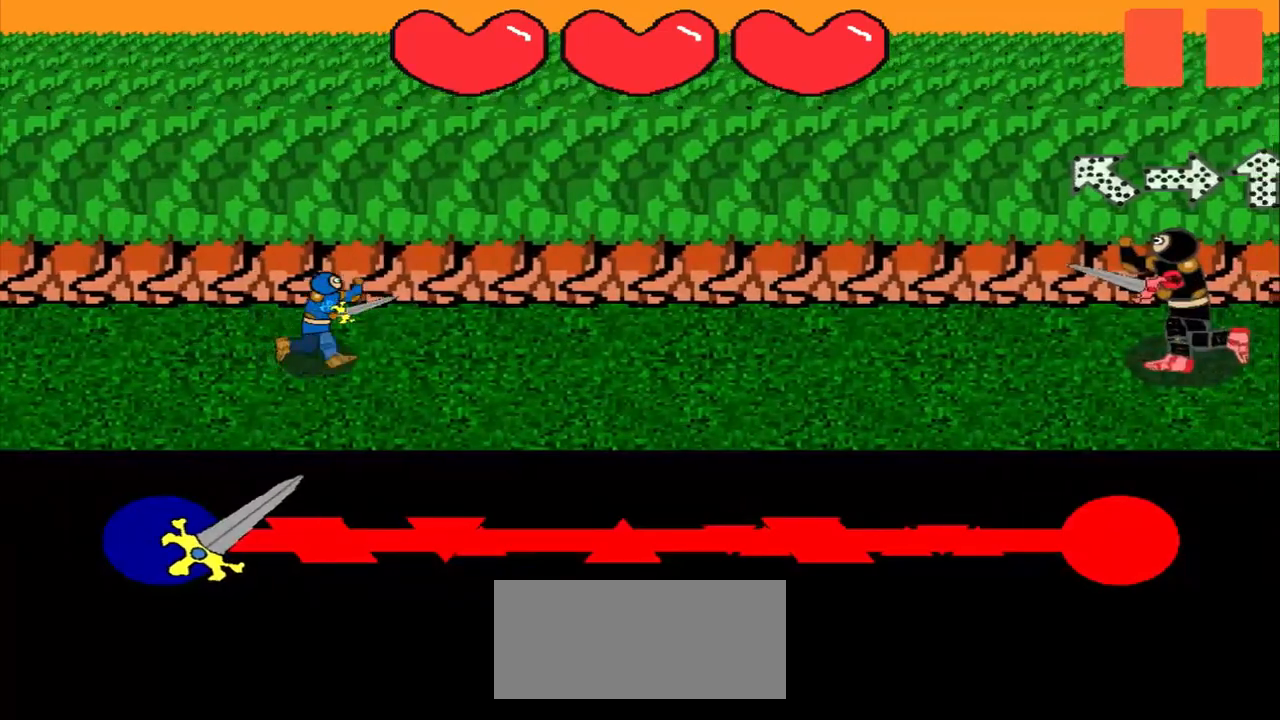
{"buttons": [], "left_stick": "center", "events": []}
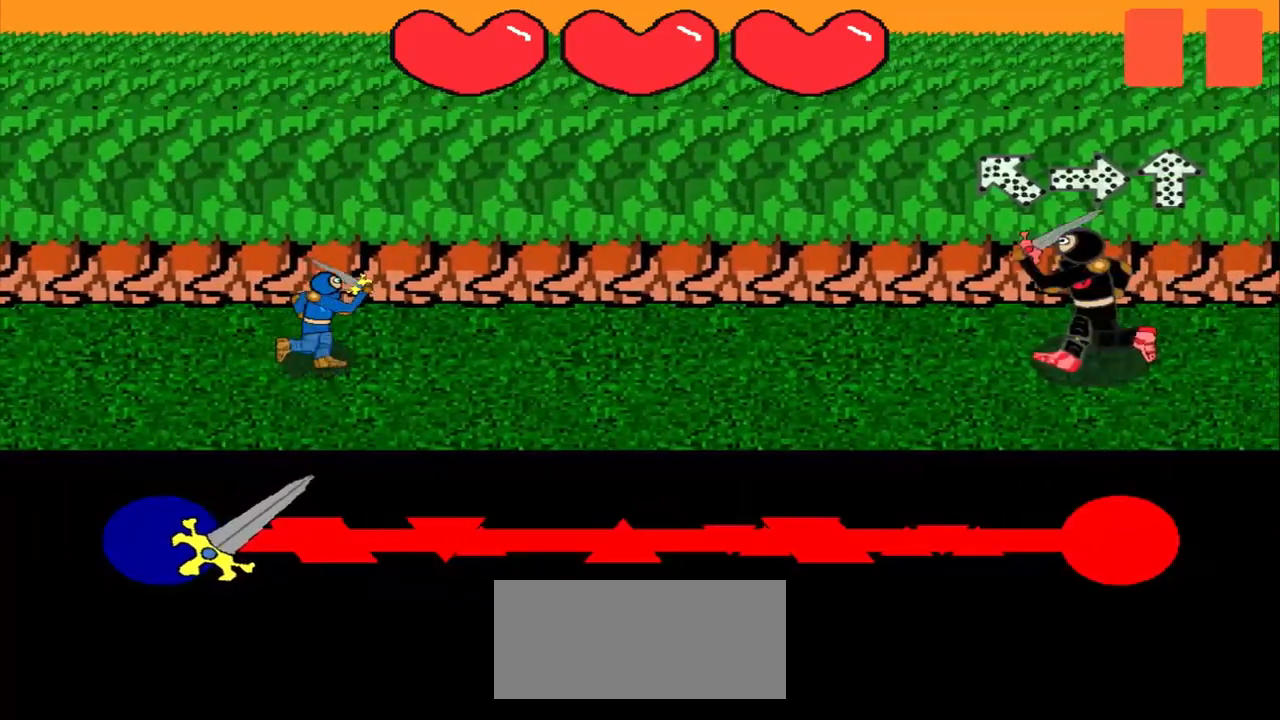
{"buttons": [], "left_stick": "down-right", "events": [[458, "left_stick", "down-right"]]}
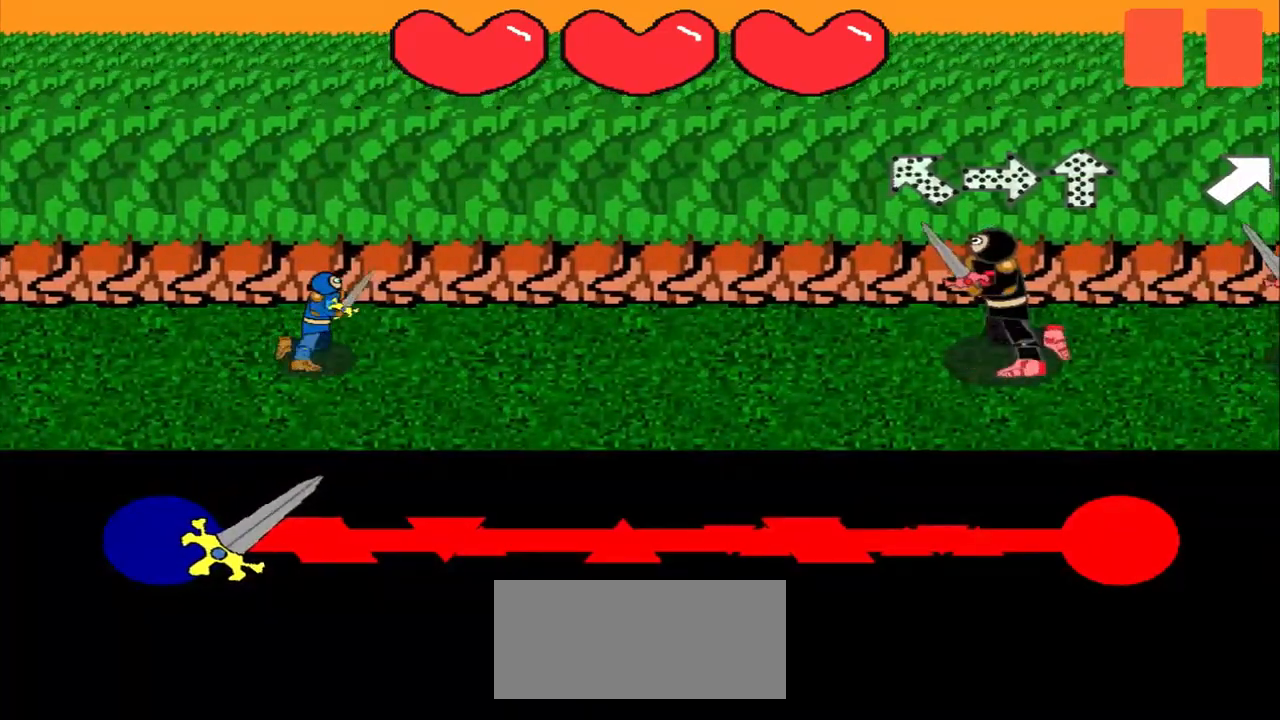
{"buttons": [], "left_stick": "left", "events": [[208, "left_stick", "center"], [417, "left_stick", "left"]]}
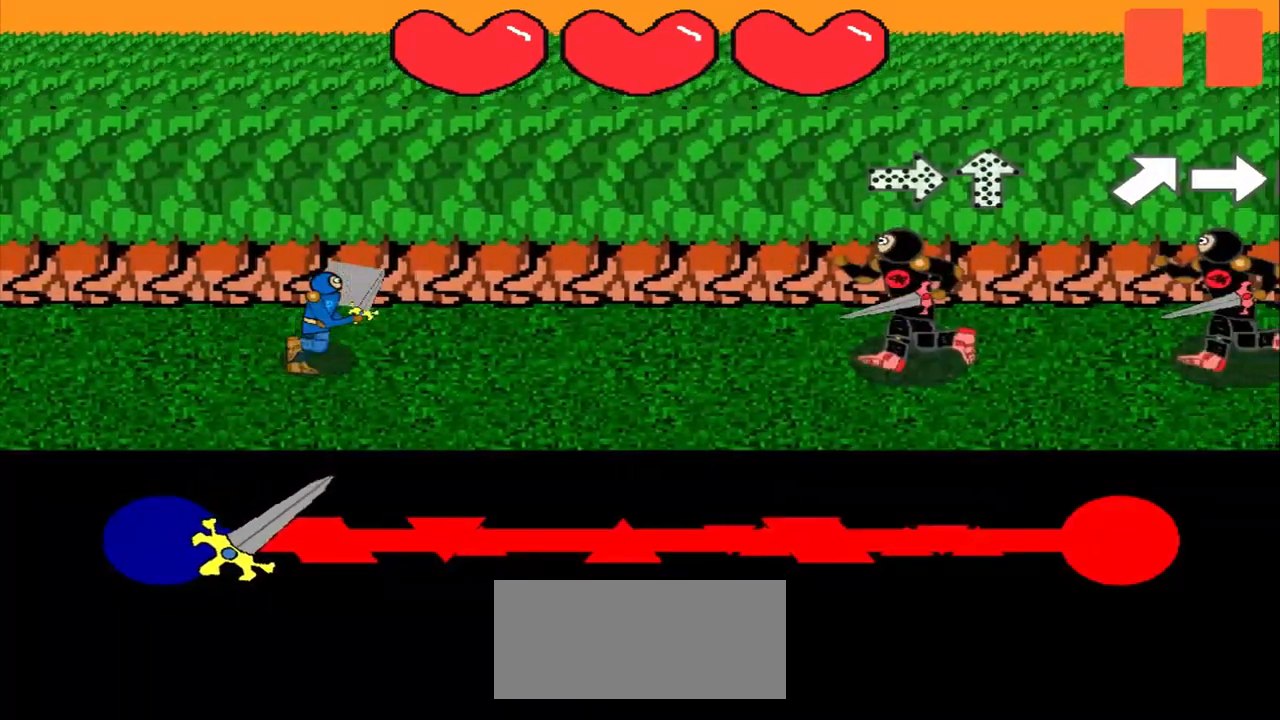
{"buttons": [], "left_stick": "center", "events": [[125, "left_stick", "center"]]}
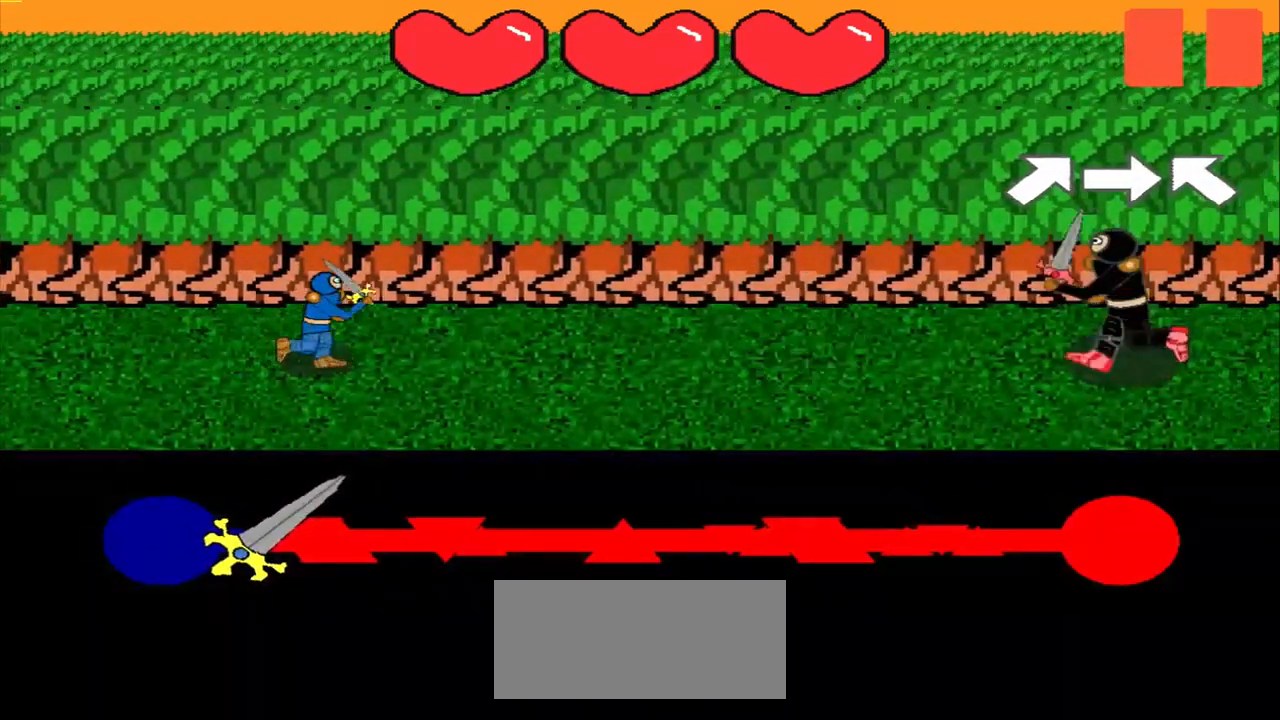
{"buttons": [], "left_stick": "up-right", "events": [[458, "left_stick", "up-right"]]}
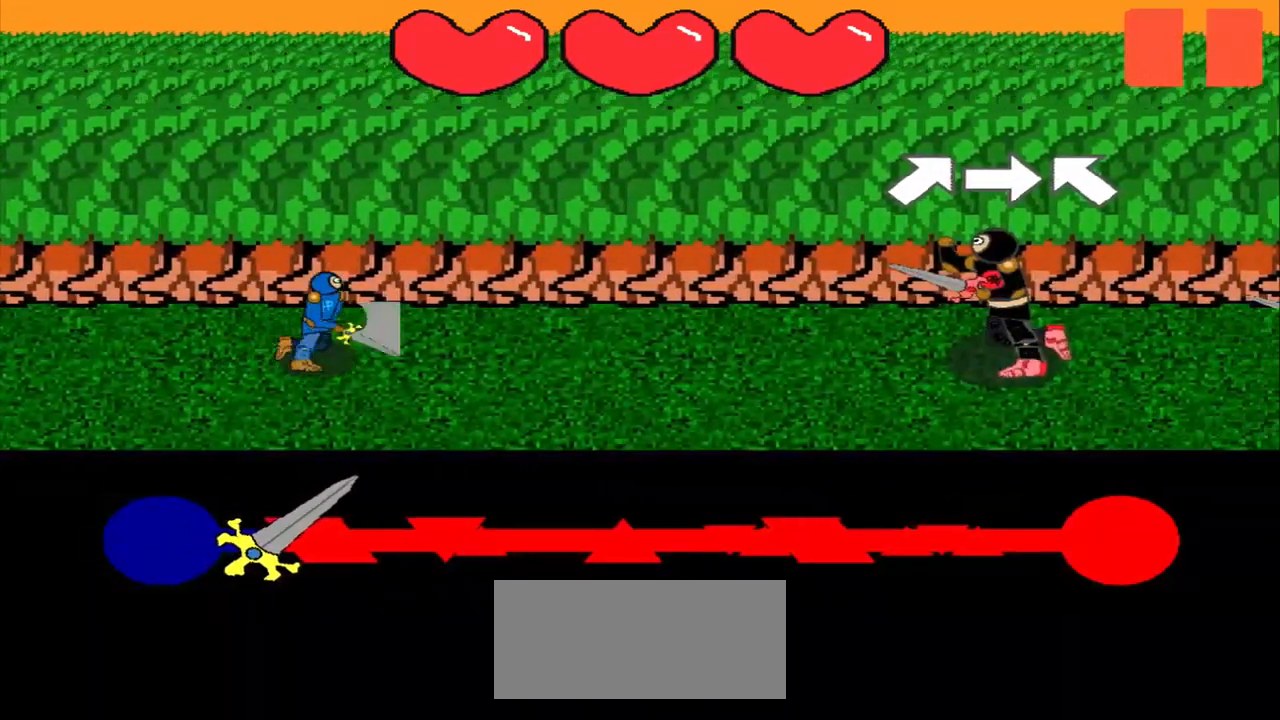
{"buttons": [], "left_stick": "right", "events": [[125, "left_stick", "center"], [375, "left_stick", "right"]]}
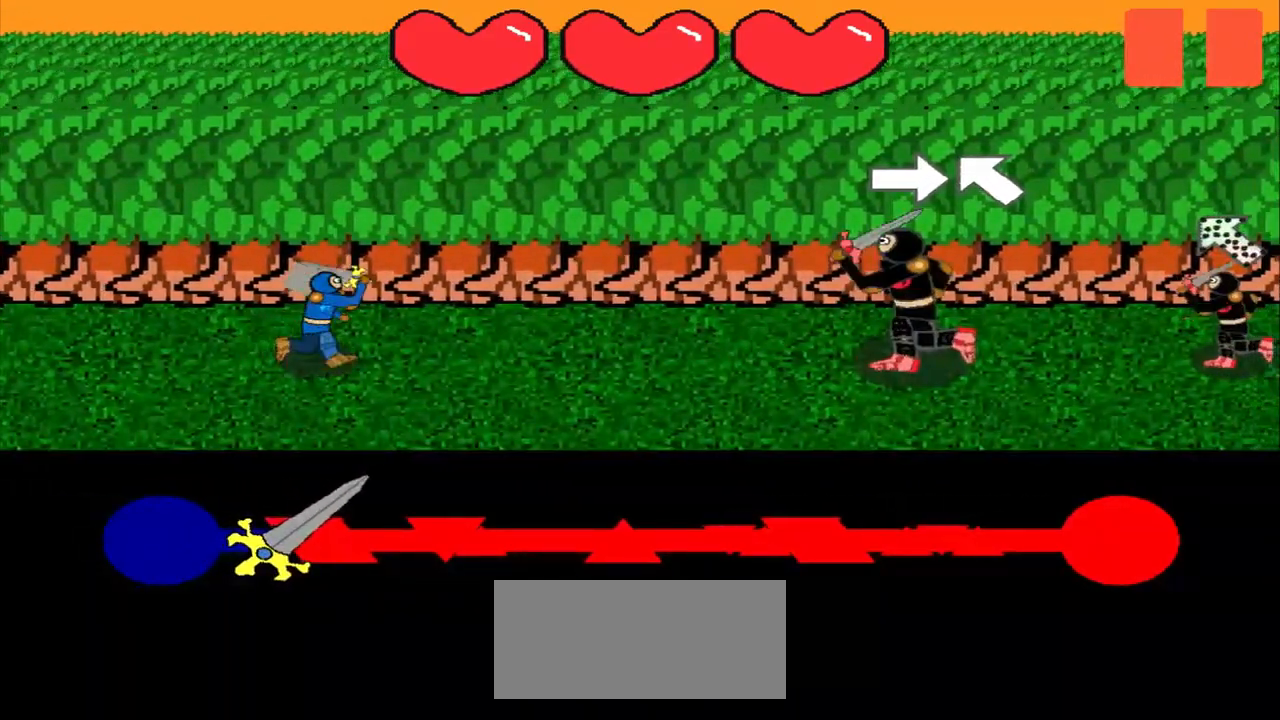
{"buttons": [], "left_stick": "center", "events": [[83, "left_stick", "center"], [333, "left_stick", "up-left"], [500, "left_stick", "center"]]}
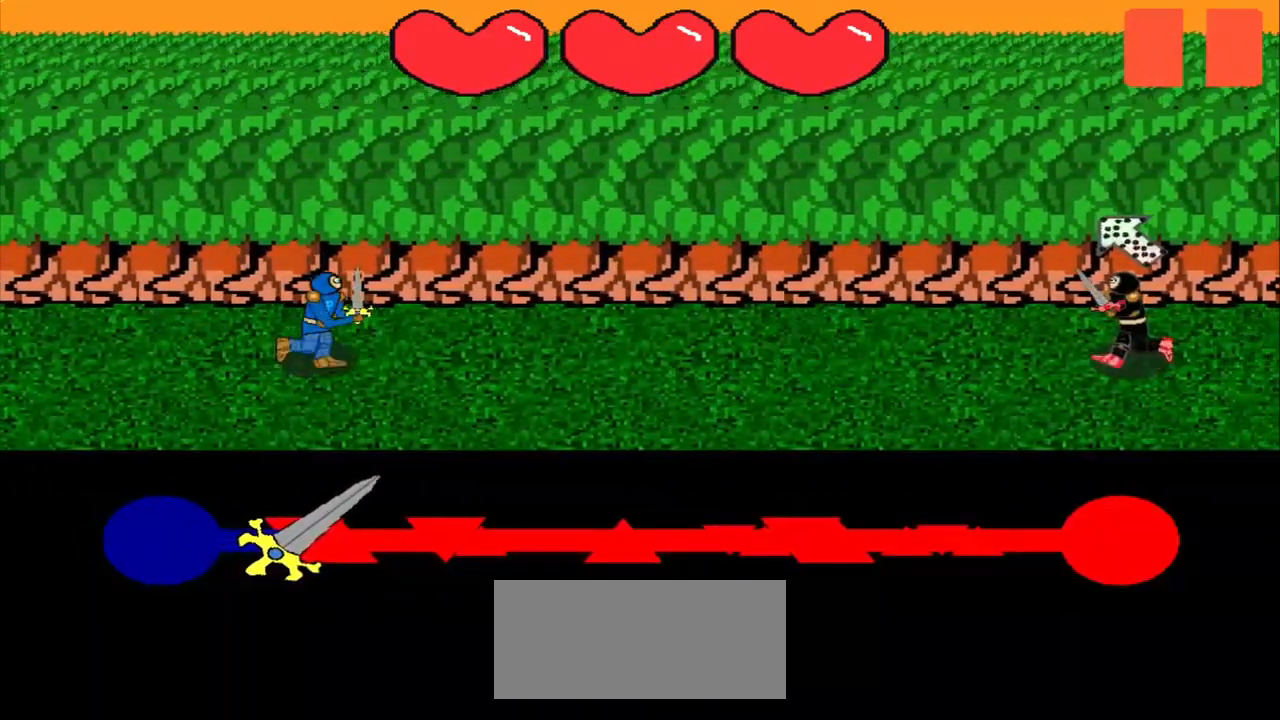
{"buttons": [], "left_stick": "center", "events": []}
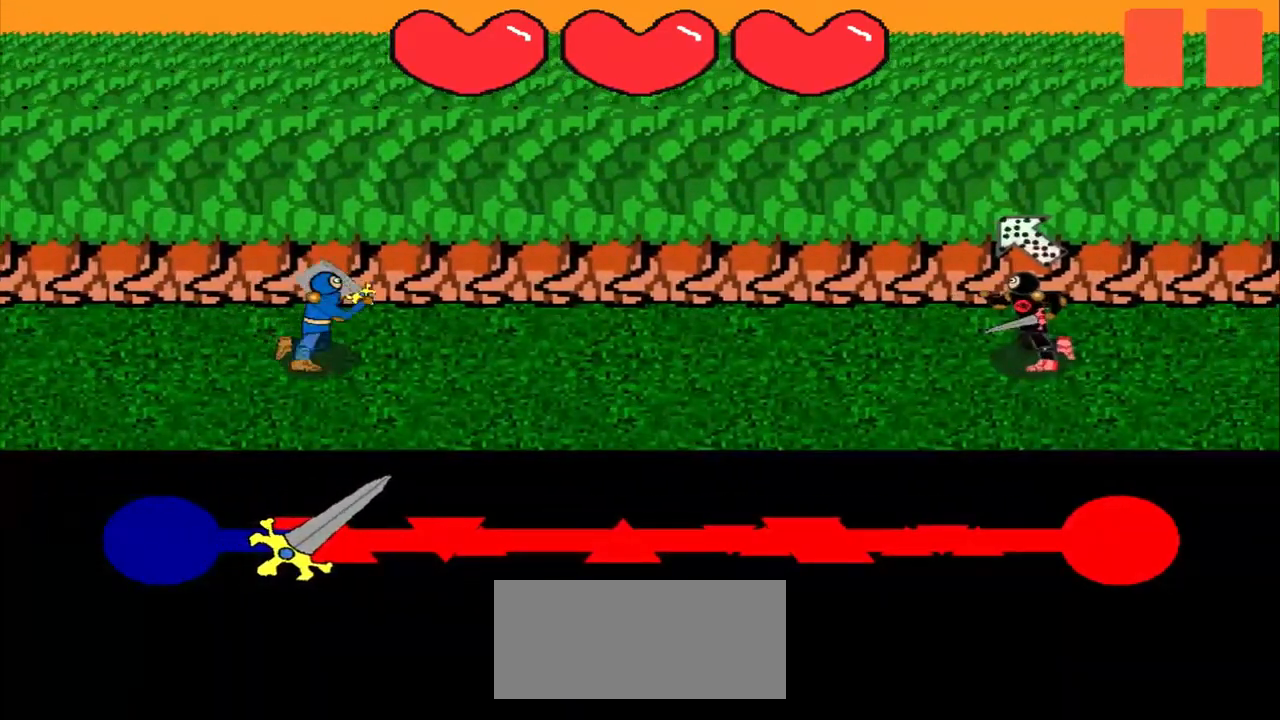
{"buttons": [], "left_stick": "center", "events": [[125, "left_stick", "down-right"], [333, "left_stick", "center"]]}
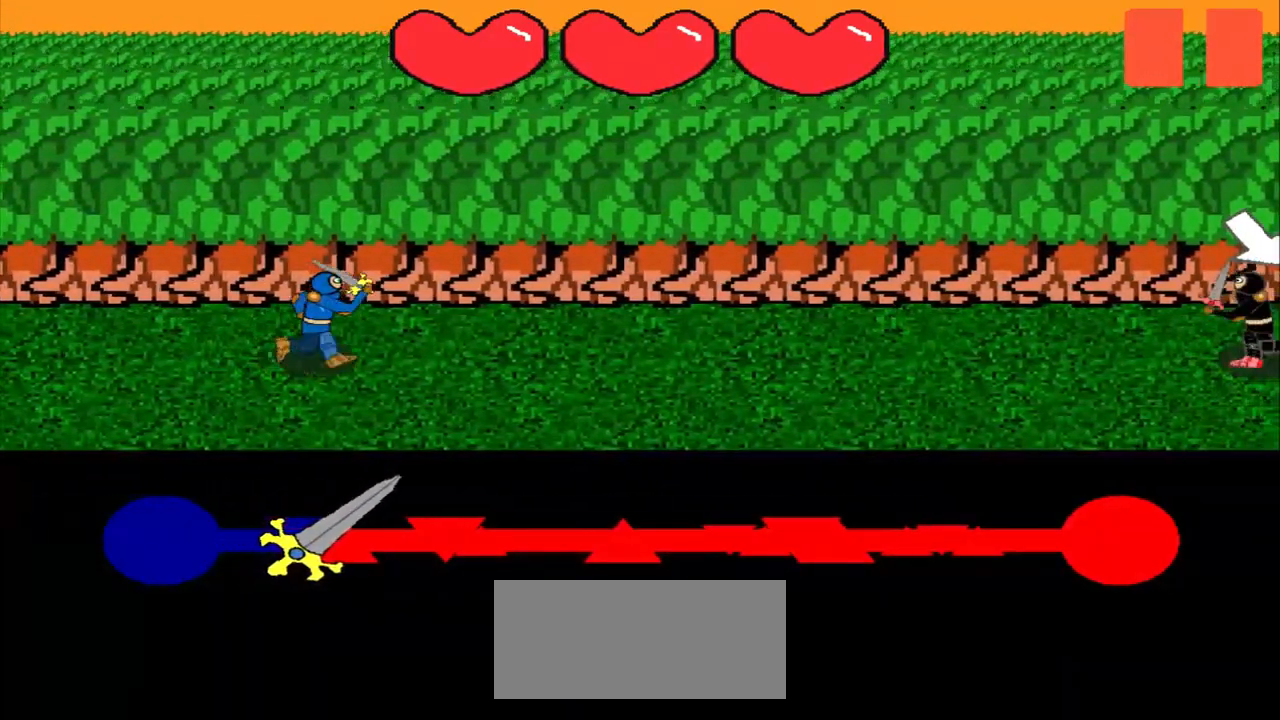
{"buttons": [], "left_stick": "center", "events": []}
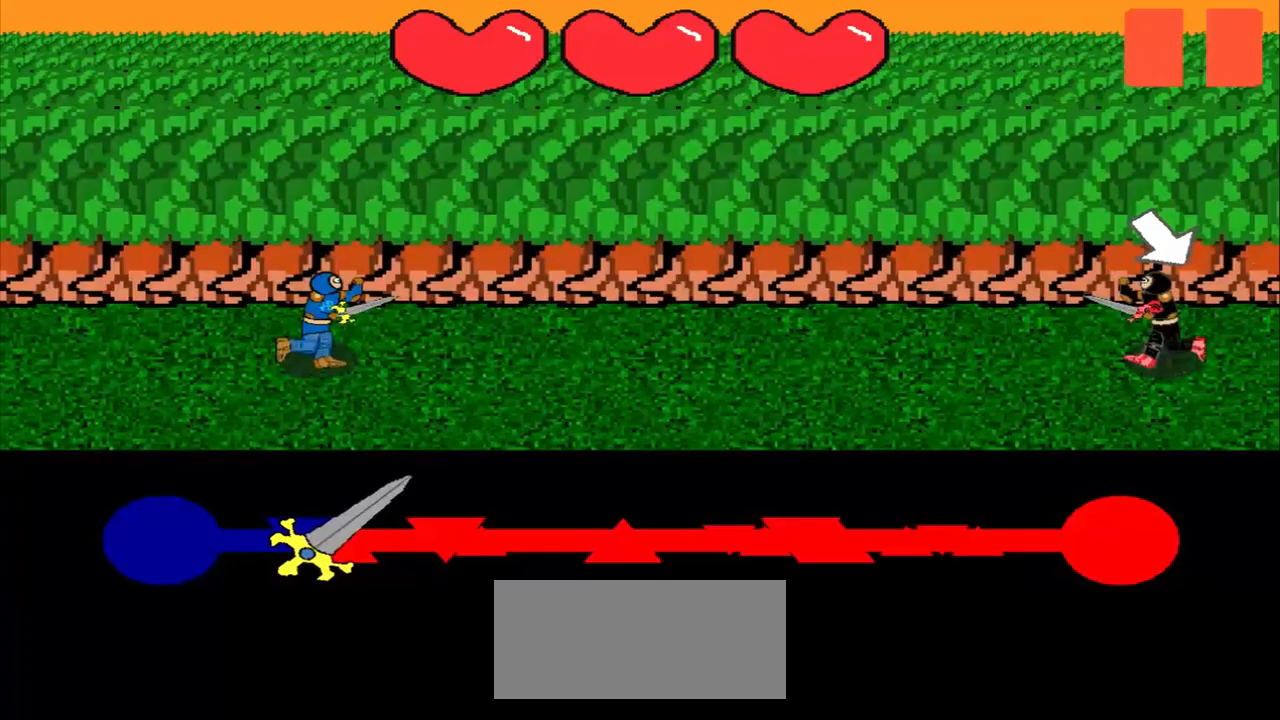
{"buttons": [], "left_stick": "center", "events": []}
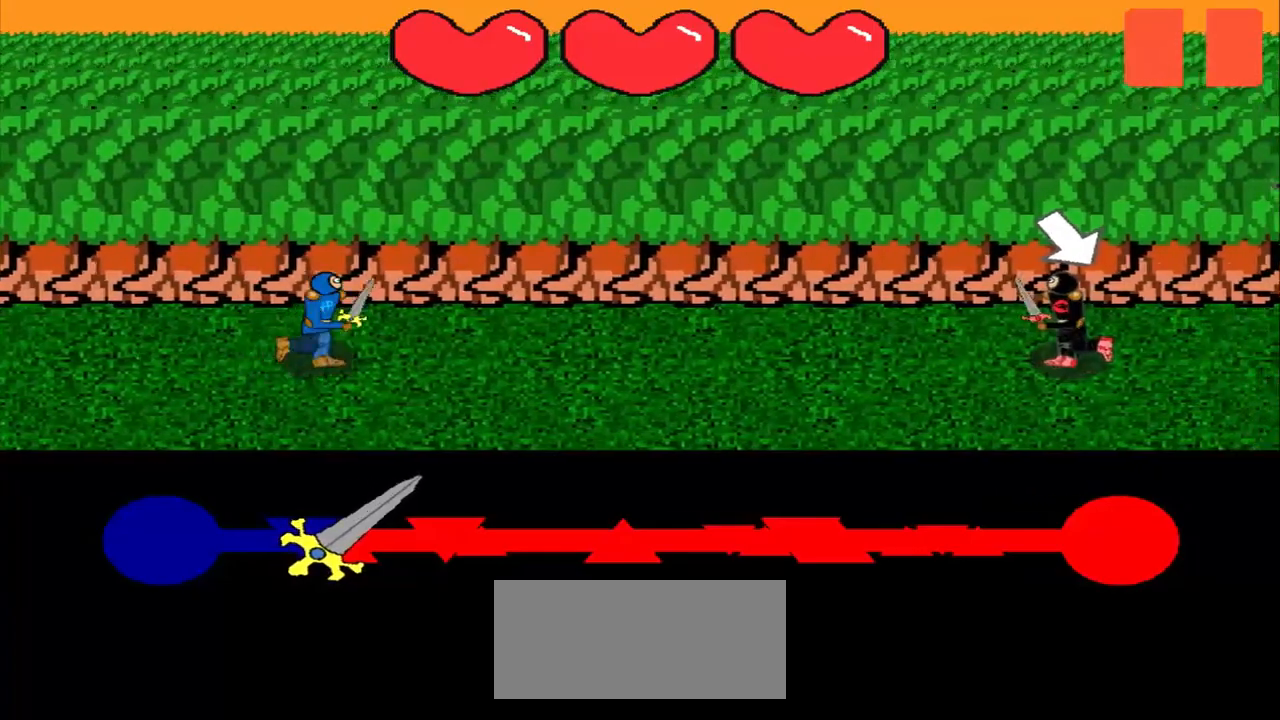
{"buttons": [], "left_stick": "center", "events": [[375, "left_stick", "down-right"], [500, "left_stick", "center"]]}
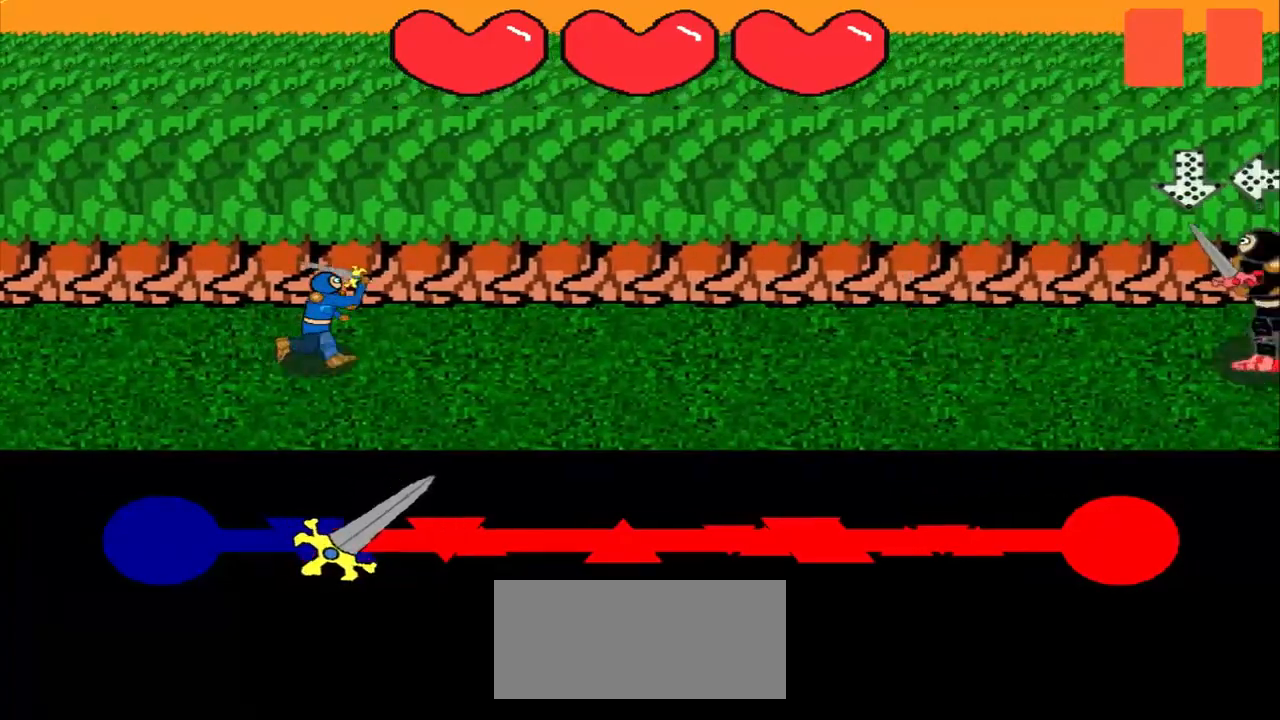
{"buttons": [], "left_stick": "center", "events": []}
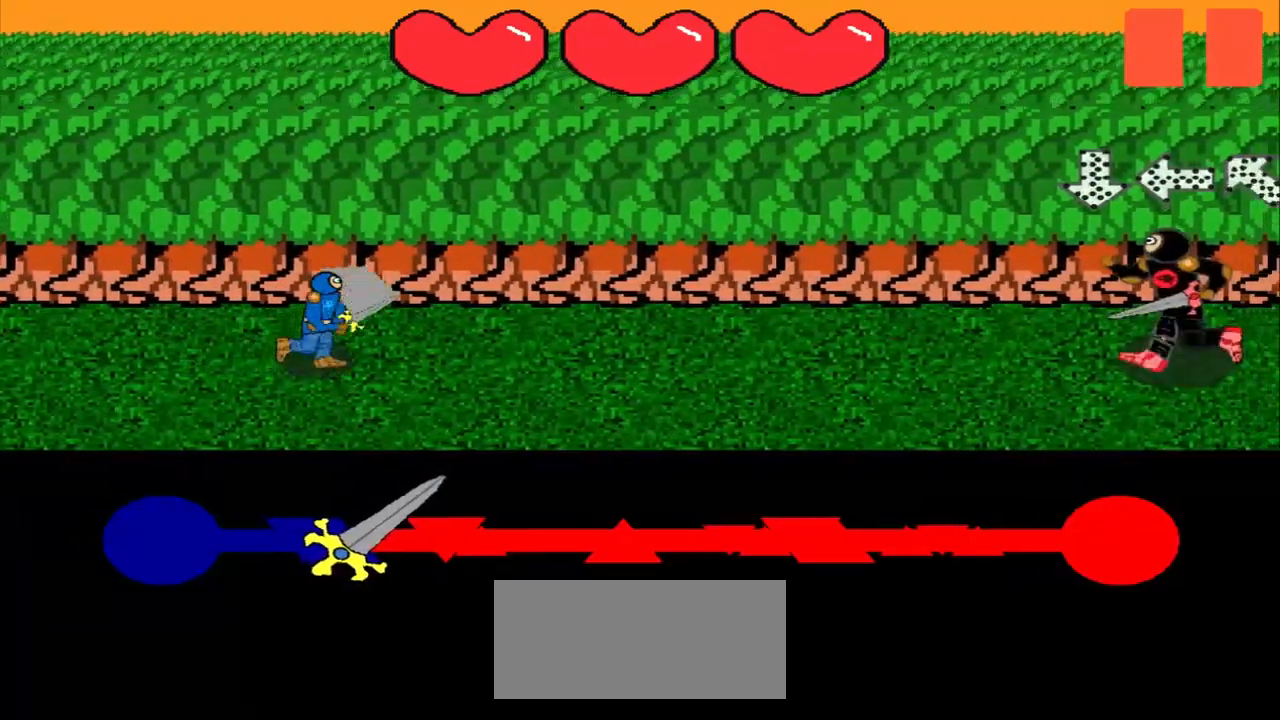
{"buttons": [], "left_stick": "center", "events": []}
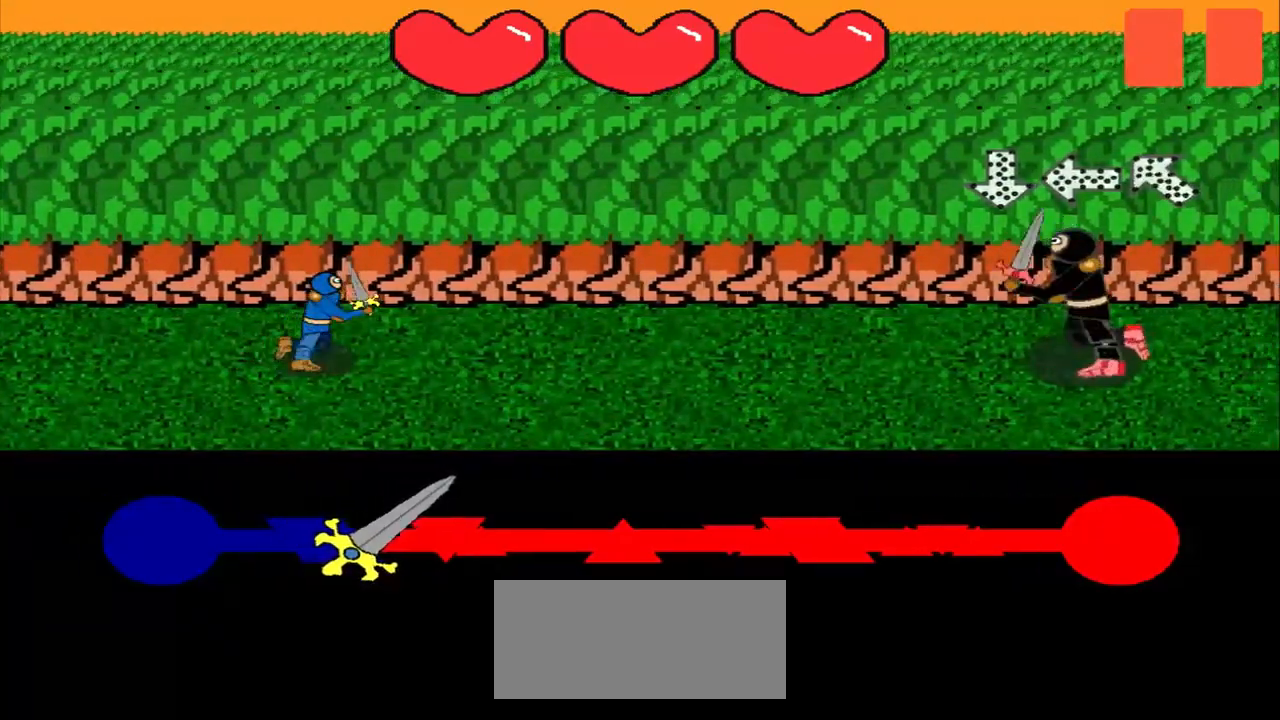
{"buttons": [], "left_stick": "up", "events": [[458, "left_stick", "up"]]}
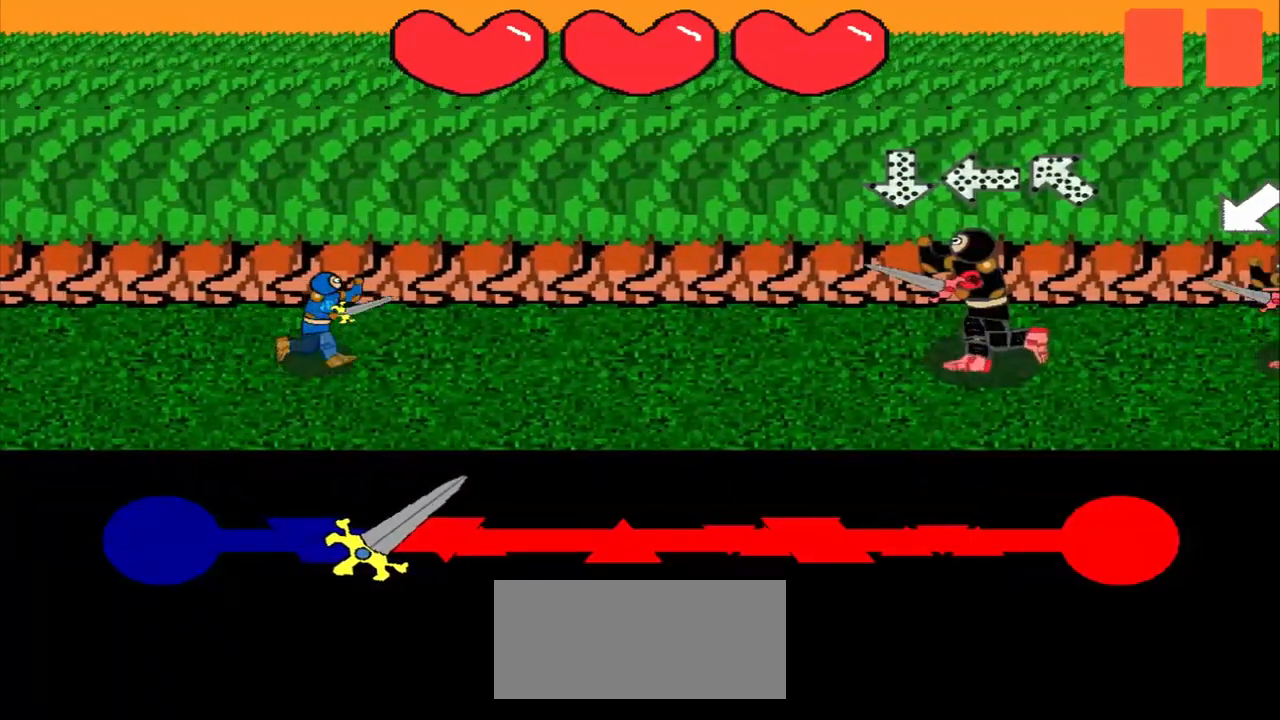
{"buttons": [], "left_stick": "right", "events": [[167, "left_stick", "center"], [375, "left_stick", "right"]]}
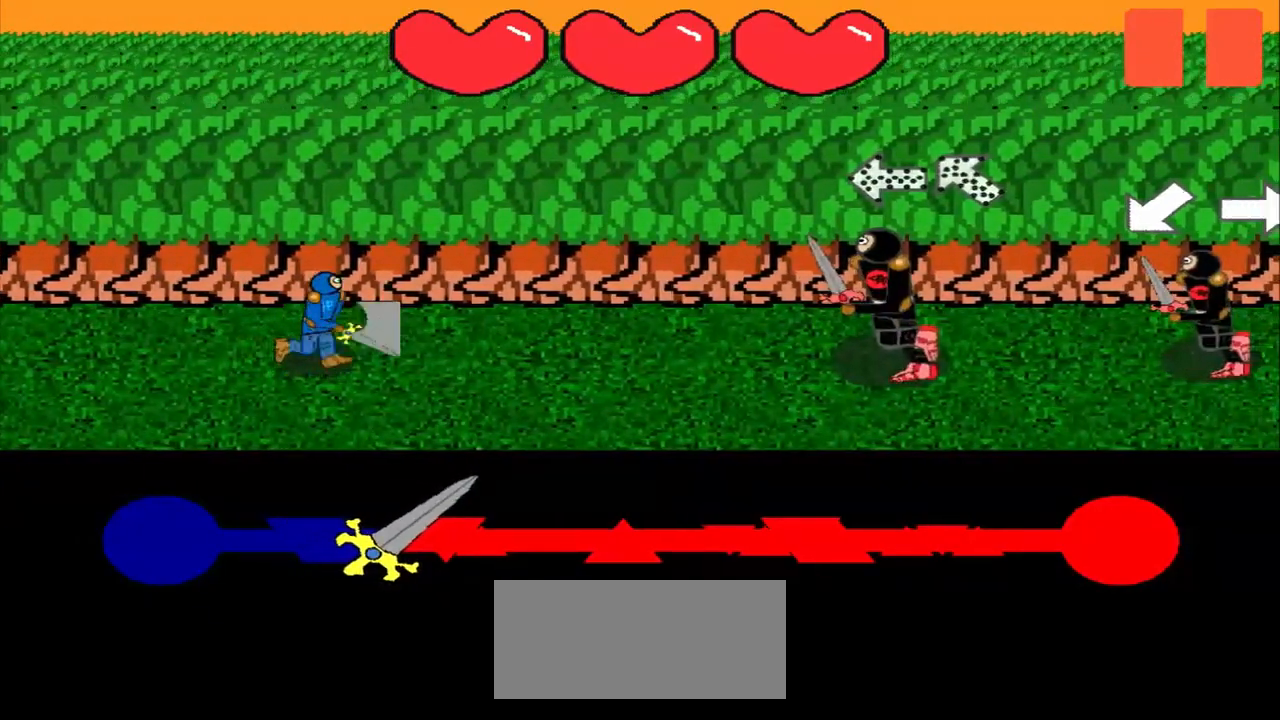
{"buttons": [], "left_stick": "down-right", "events": [[167, "left_stick", "center"], [375, "left_stick", "down-right"]]}
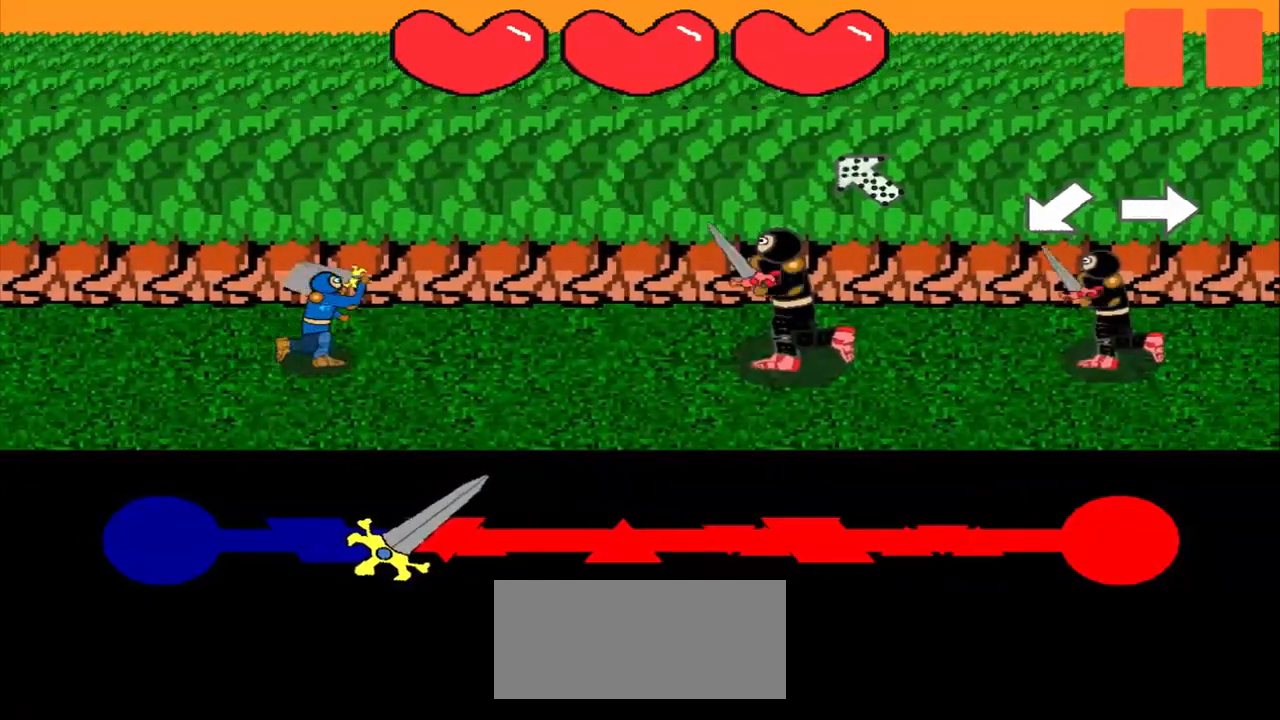
{"buttons": [], "left_stick": "down-left", "events": [[125, "left_stick", "center"], [500, "left_stick", "down-left"]]}
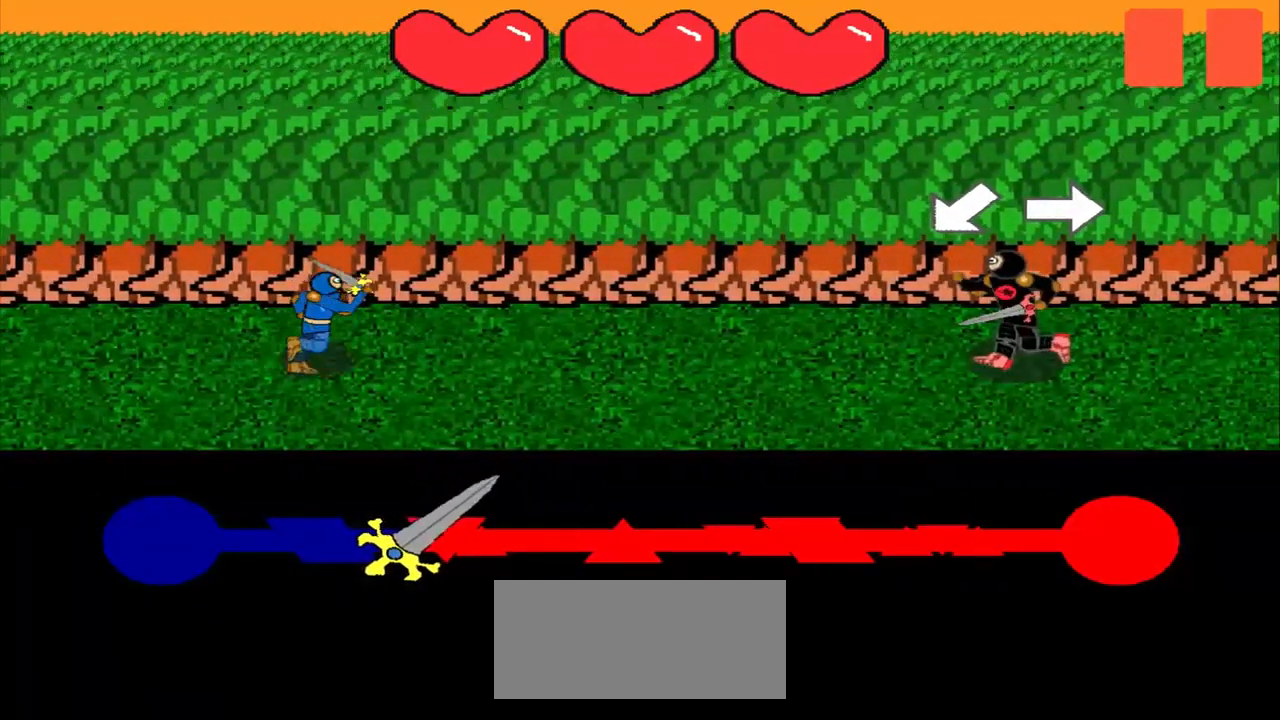
{"buttons": [], "left_stick": "right", "events": [[250, "left_stick", "center"], [458, "left_stick", "right"]]}